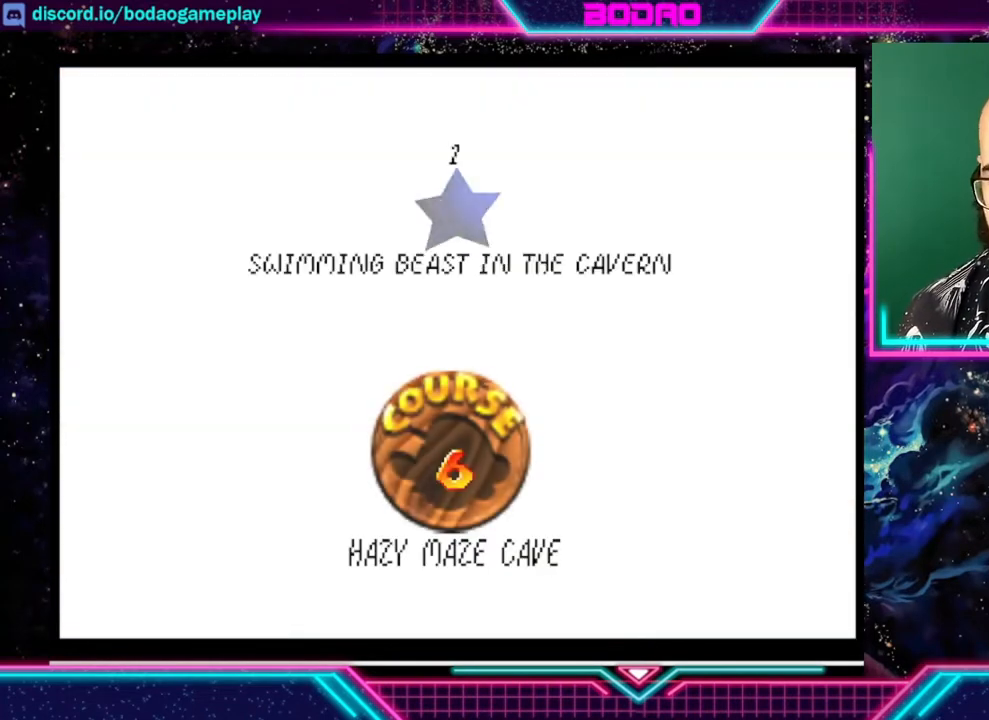
Gameplay with a controller (Xbox layout); each line is a JSON object with the inputs held at the frame after it. "events" lists button and stick changes between this image and that frame as [ms after this image, input, new state], when the widget could be followed in between. Not read: L3 R3 right_stick.
{"buttons": [], "left_stick": "center", "events": [[40, "A", "up"]]}
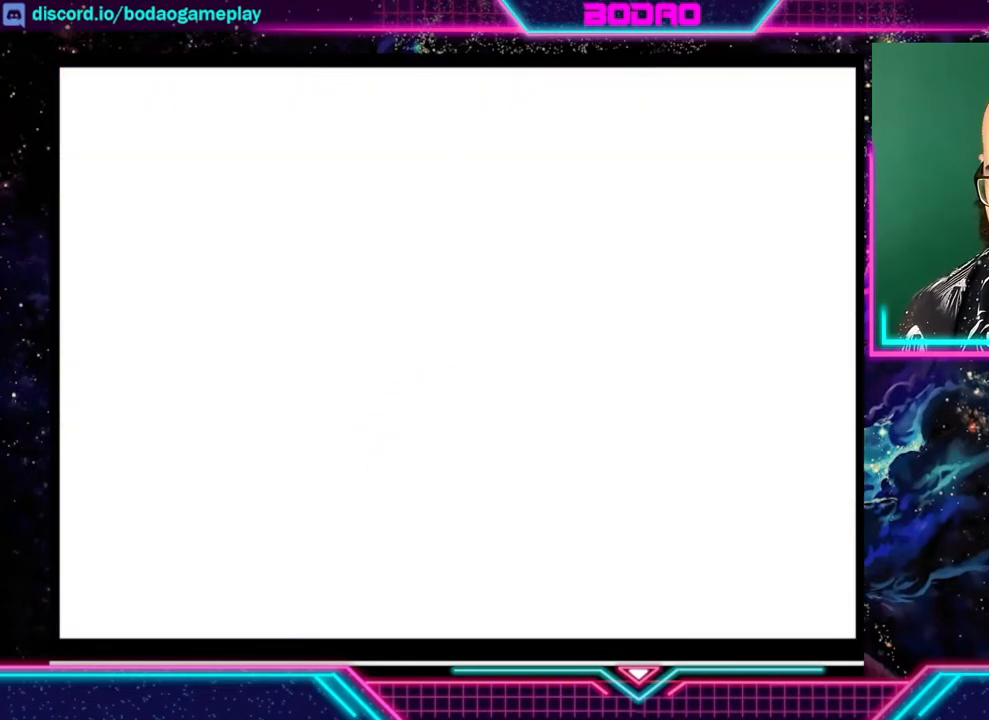
{"buttons": [], "left_stick": "center", "events": []}
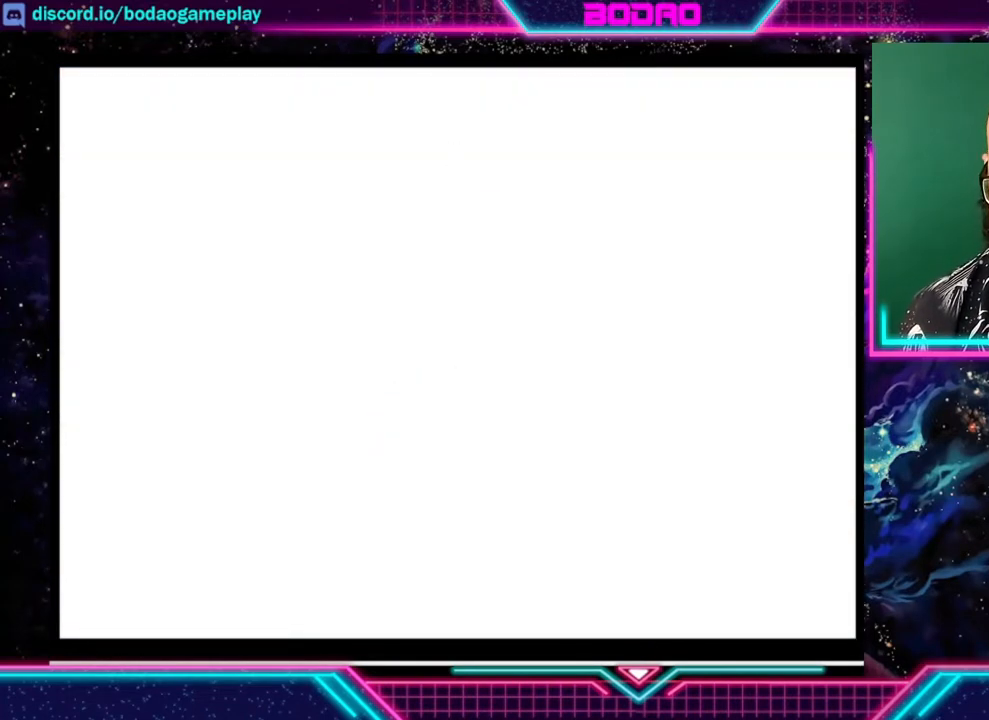
{"buttons": [], "left_stick": "center", "events": []}
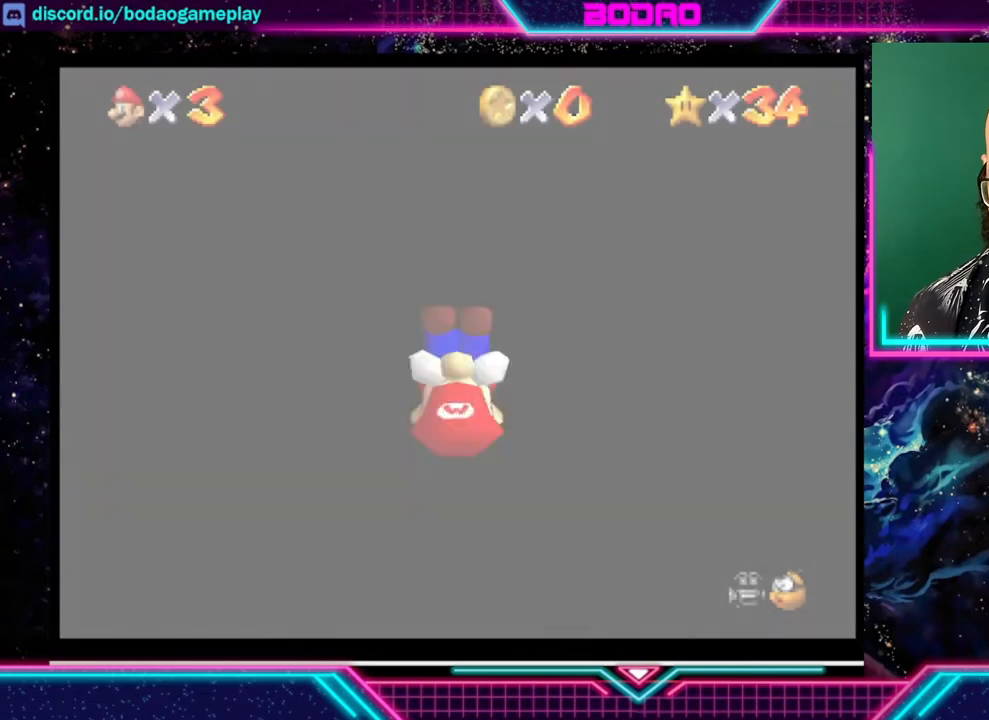
{"buttons": [], "left_stick": "up-right", "events": [[360, "left_stick", "right"], [440, "left_stick", "up-right"]]}
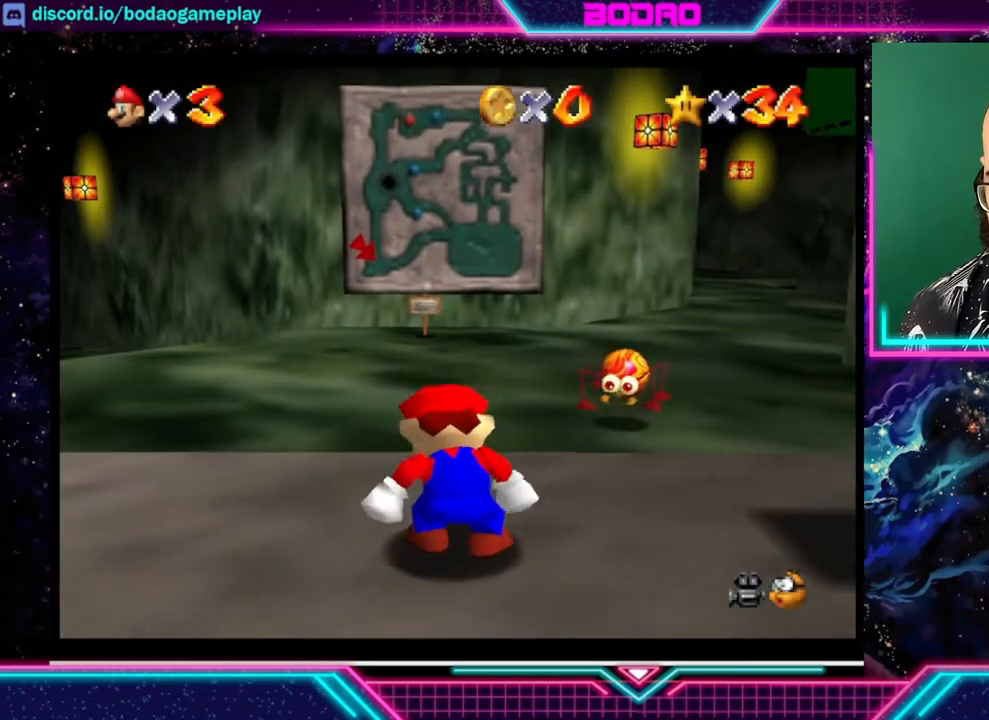
{"buttons": [], "left_stick": "up-right", "events": []}
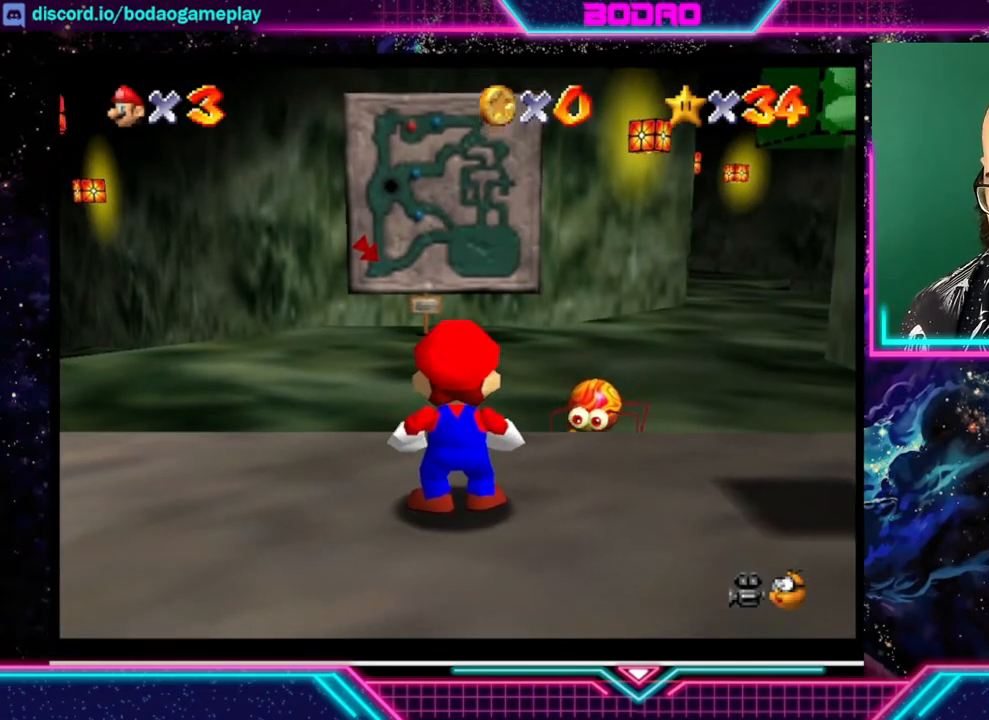
{"buttons": ["A", "X"], "left_stick": "up-right", "events": [[160, "A", "down"], [520, "X", "down"]]}
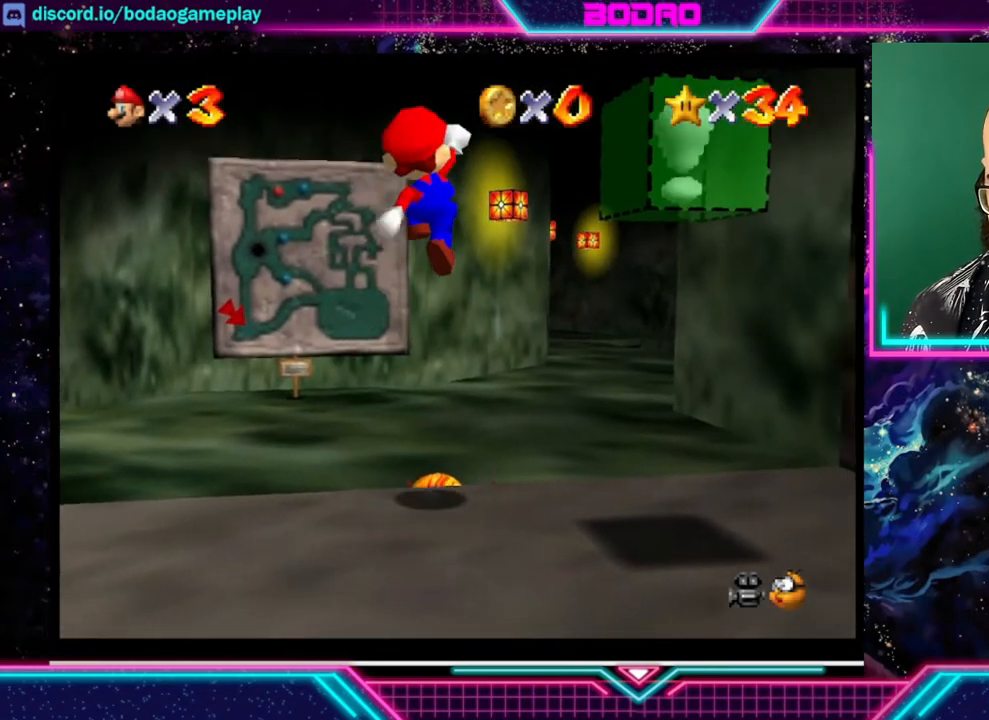
{"buttons": [], "left_stick": "up", "events": [[80, "A", "up"], [80, "left_stick", "up"], [160, "X", "up"]]}
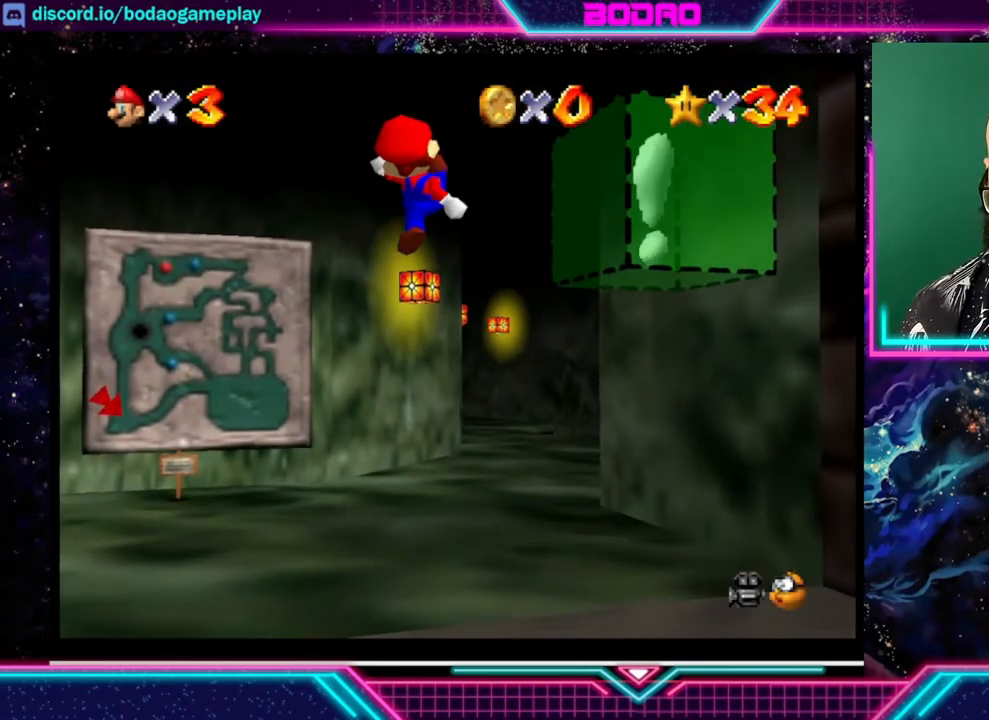
{"buttons": [], "left_stick": "up", "events": []}
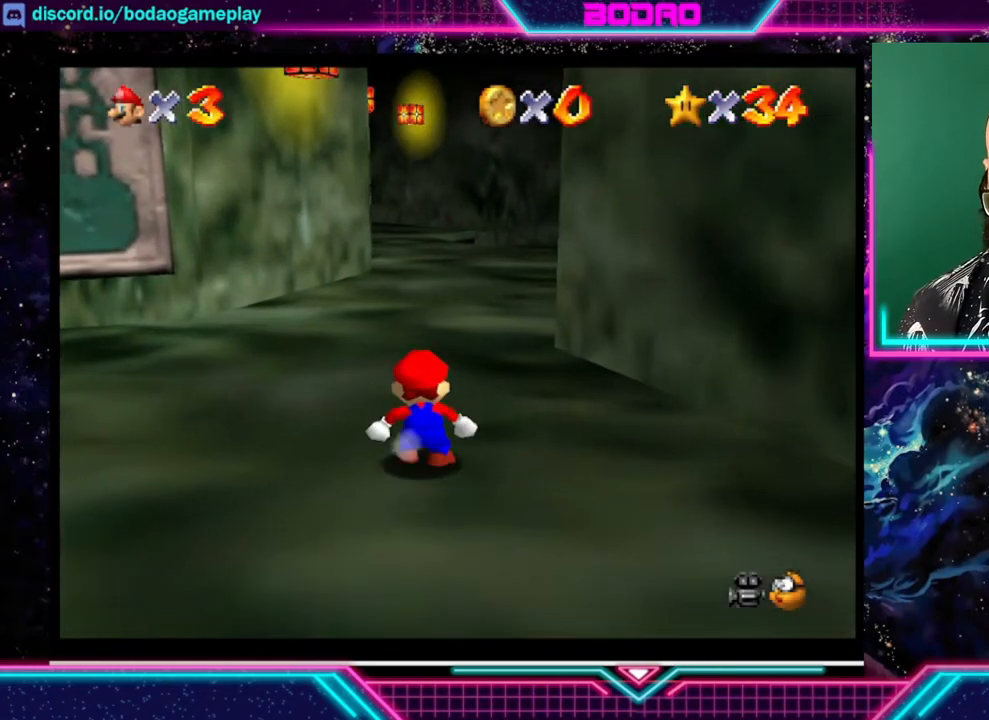
{"buttons": [], "left_stick": "up", "events": []}
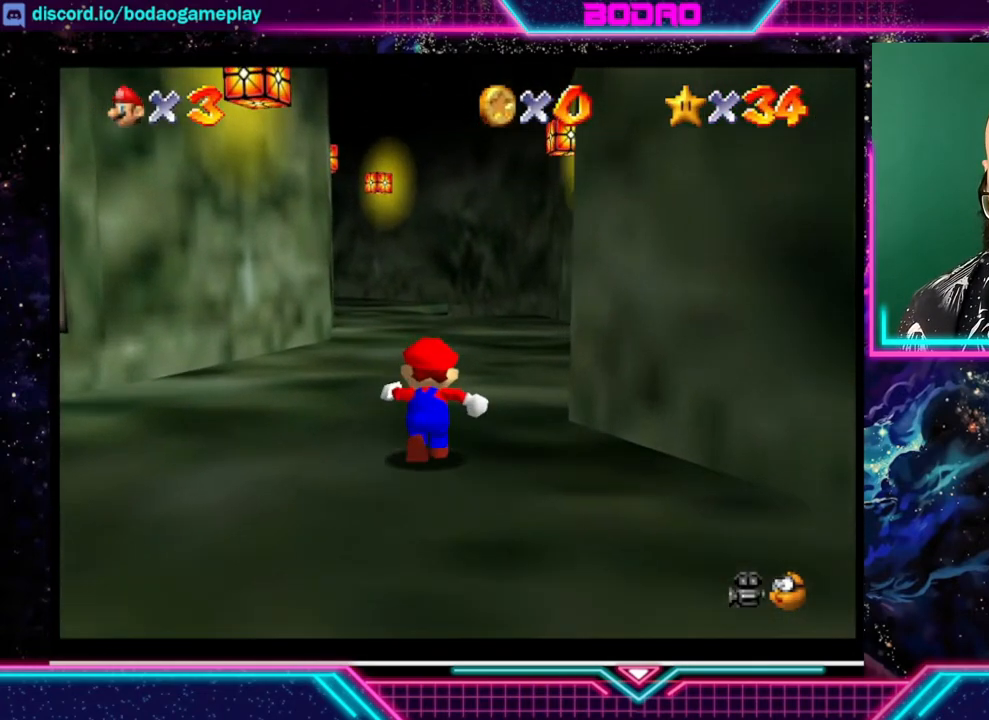
{"buttons": [], "left_stick": "up", "events": []}
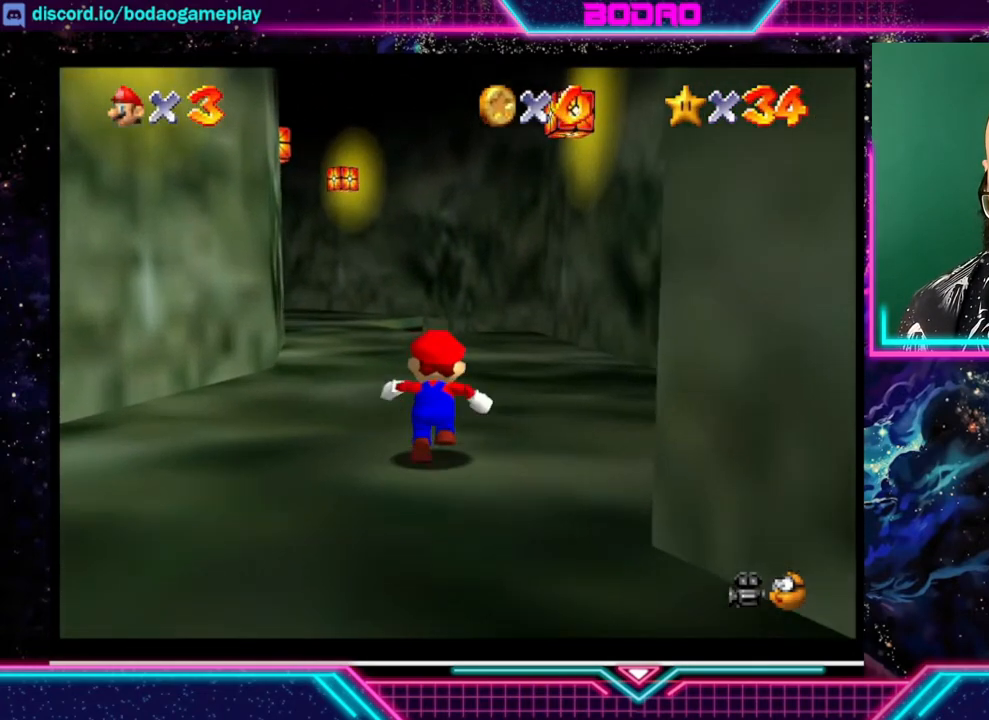
{"buttons": [], "left_stick": "up", "events": []}
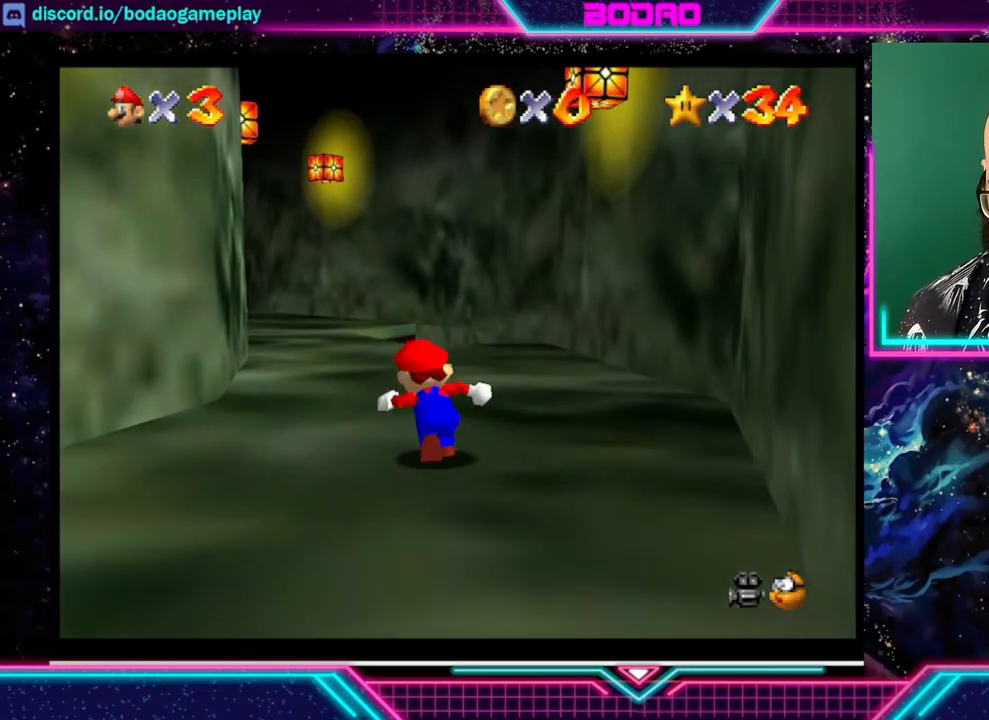
{"buttons": [], "left_stick": "up", "events": []}
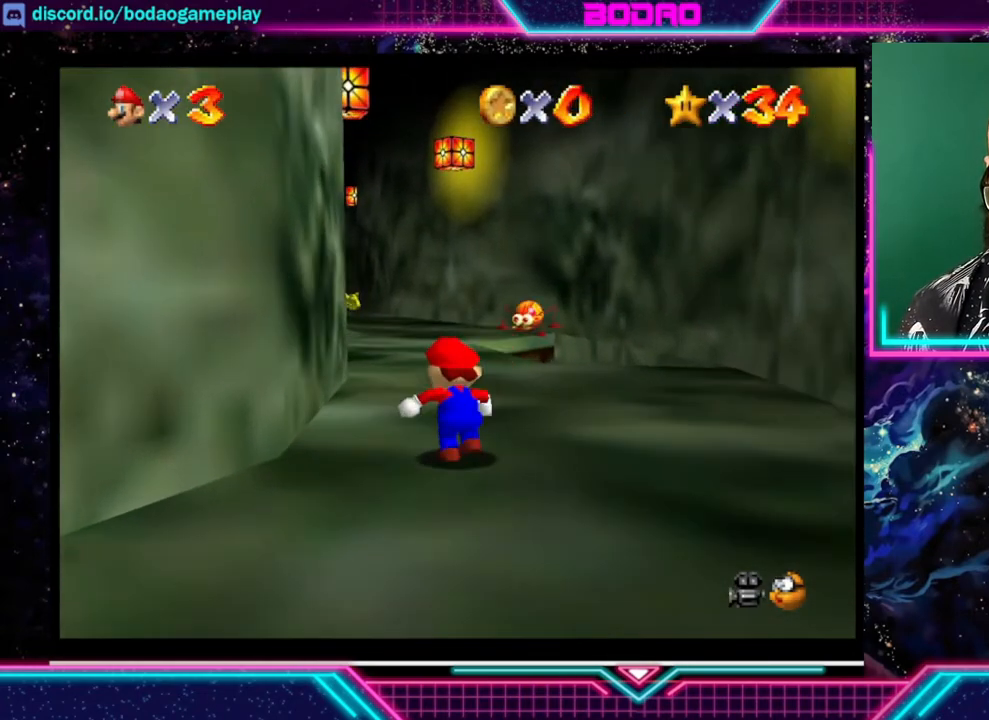
{"buttons": [], "left_stick": "up", "events": []}
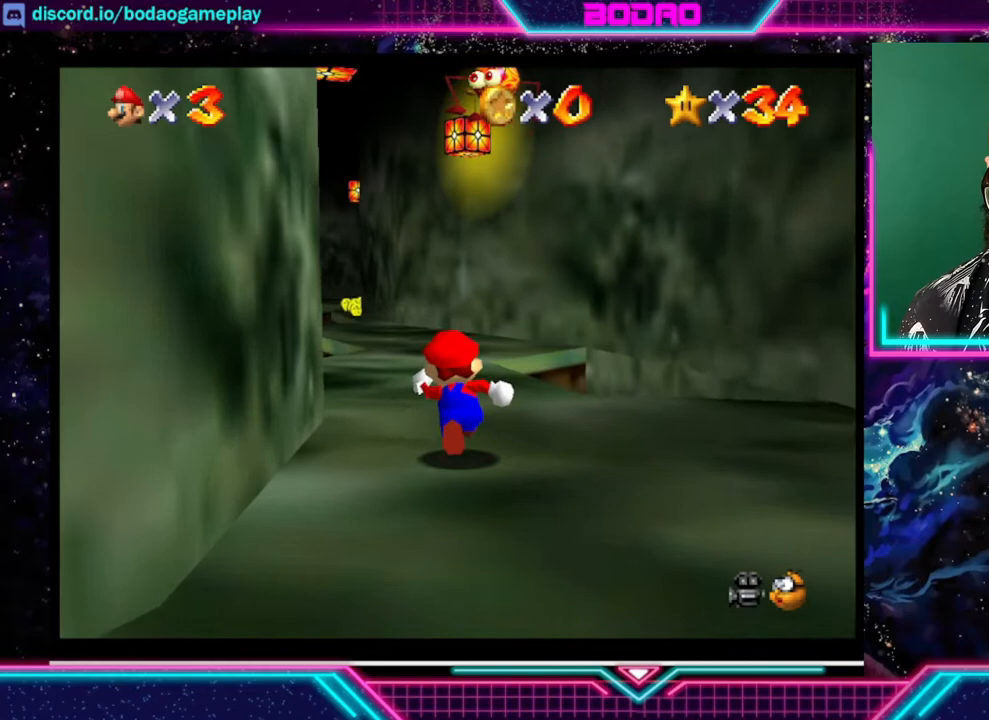
{"buttons": [], "left_stick": "up", "events": []}
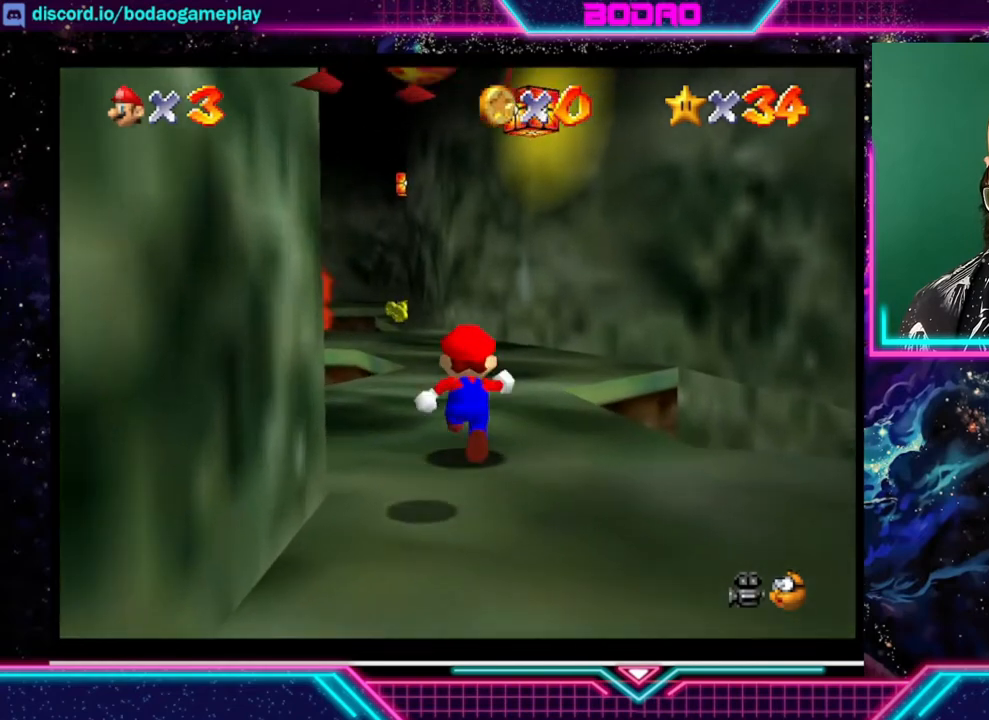
{"buttons": [], "left_stick": "up", "events": []}
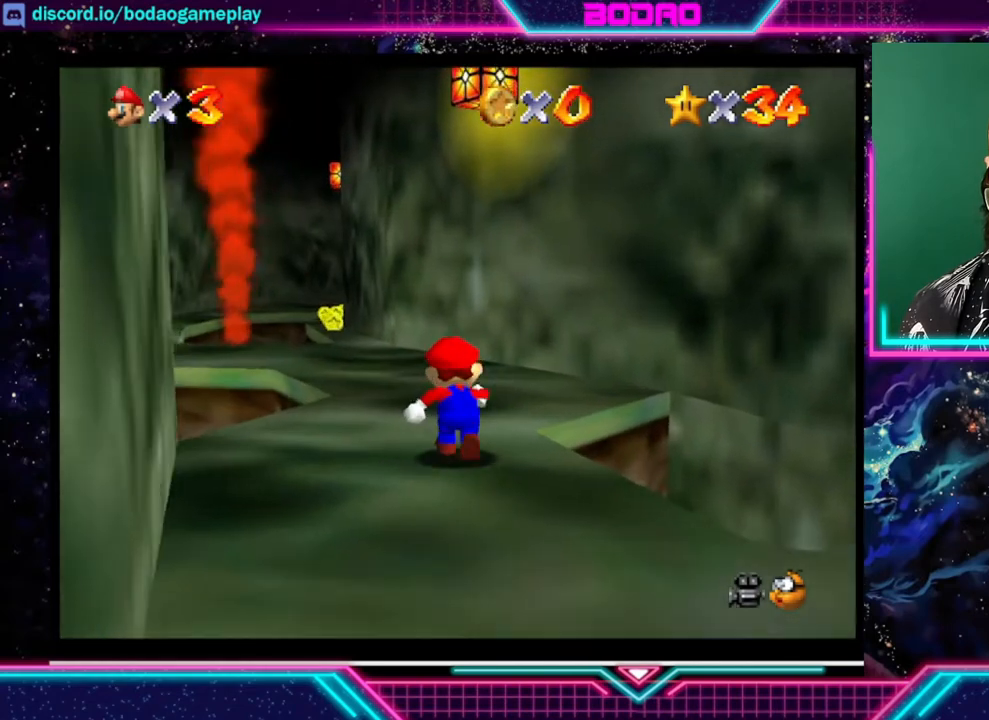
{"buttons": [], "left_stick": "up", "events": []}
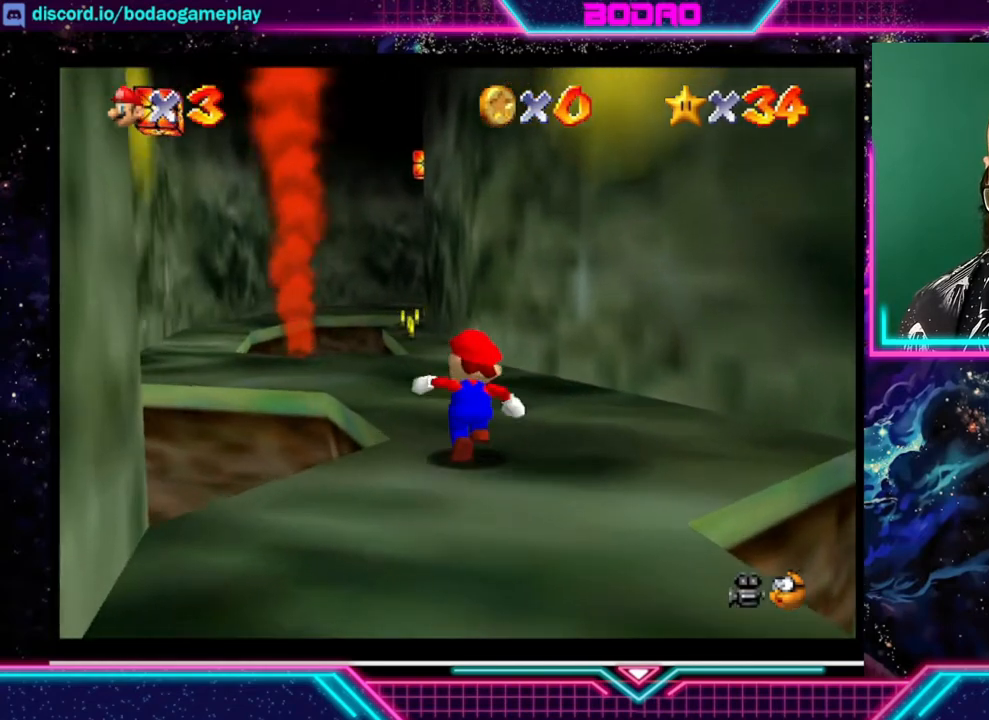
{"buttons": [], "left_stick": "up", "events": []}
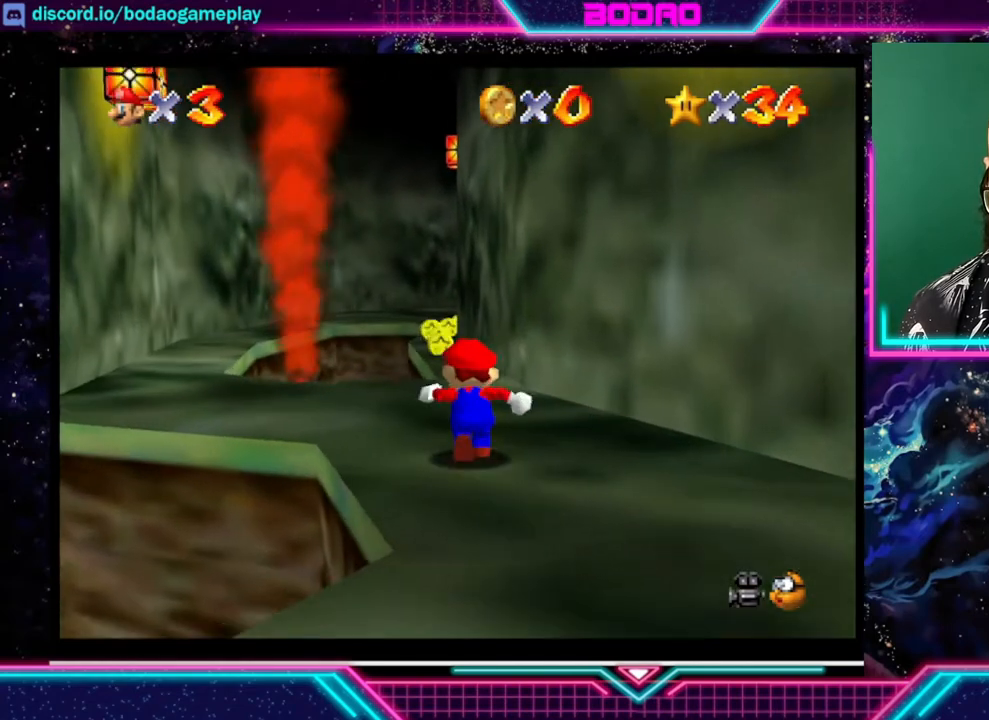
{"buttons": [], "left_stick": "up", "events": []}
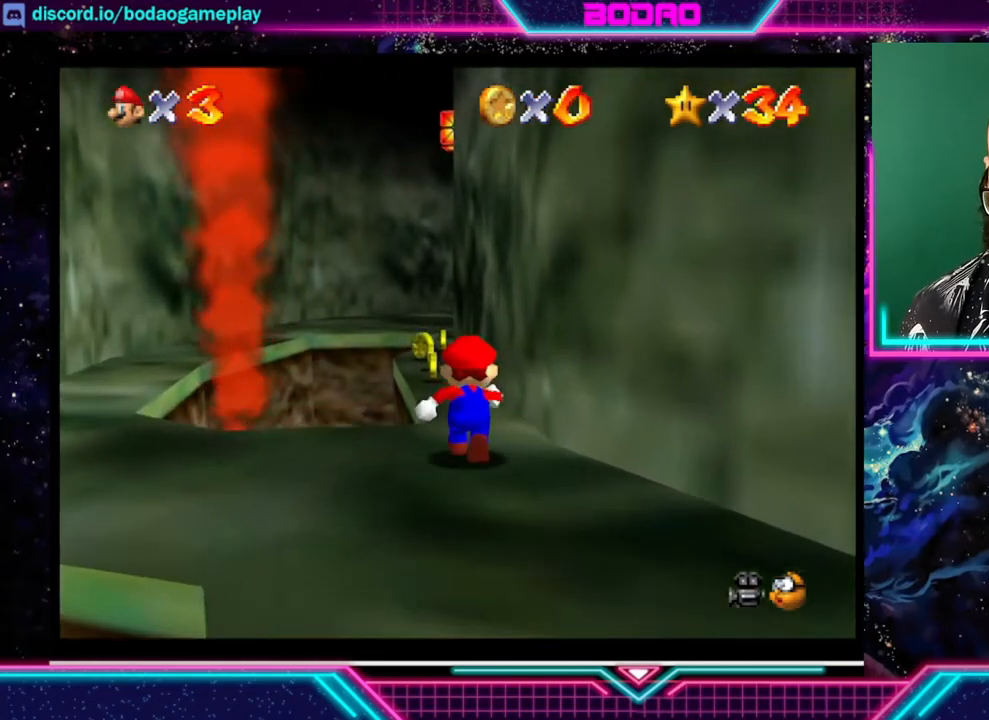
{"buttons": [], "left_stick": "up", "events": []}
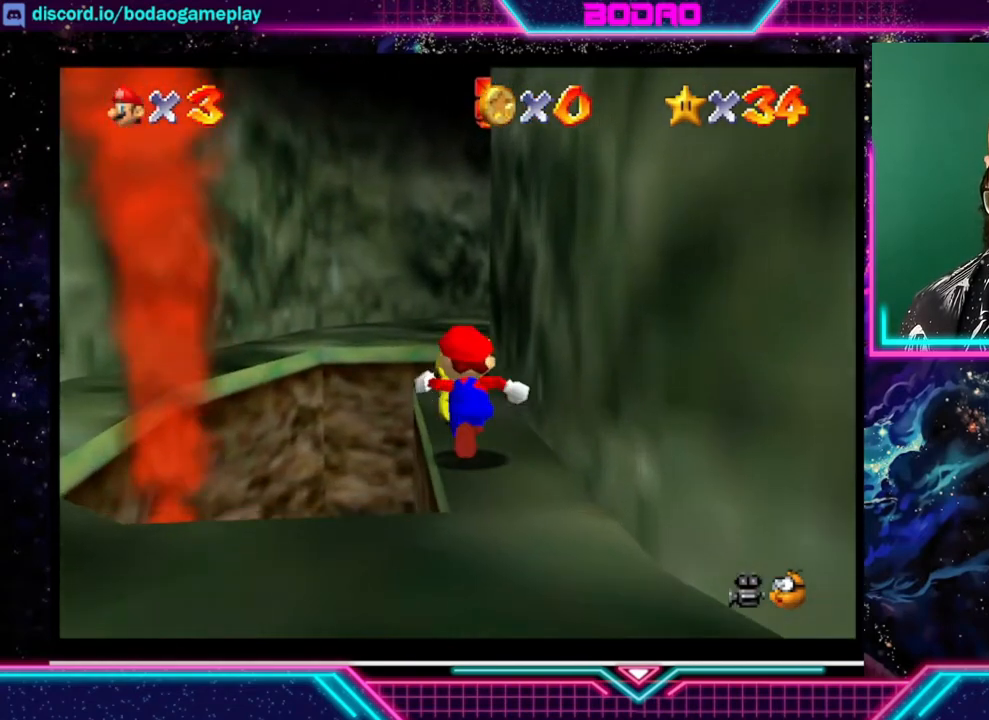
{"buttons": [], "left_stick": "up", "events": []}
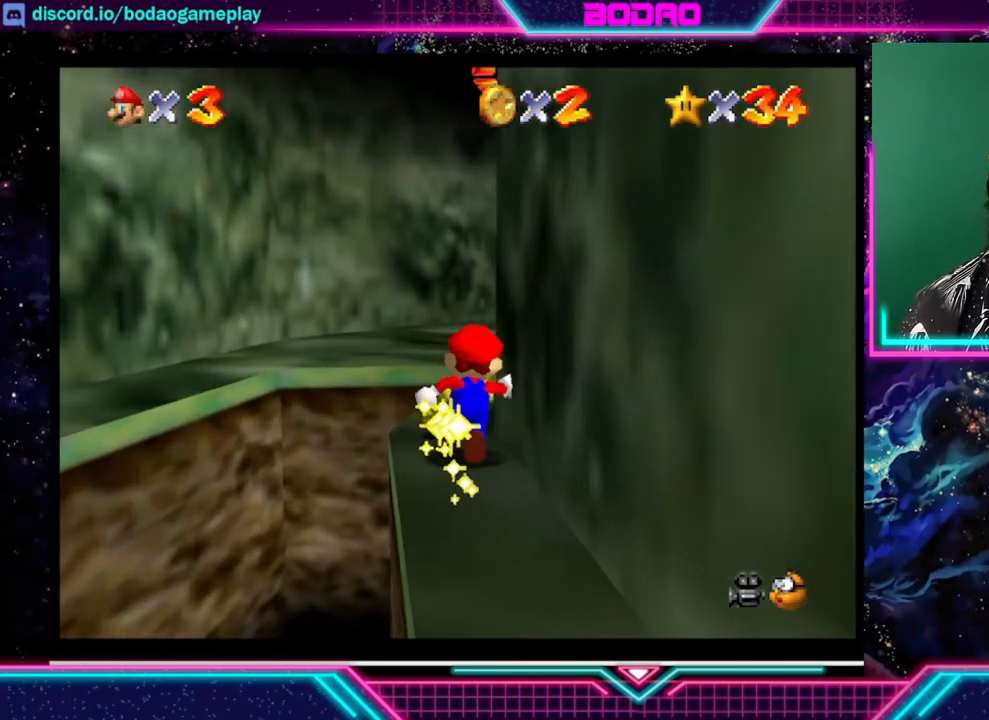
{"buttons": [], "left_stick": "up", "events": []}
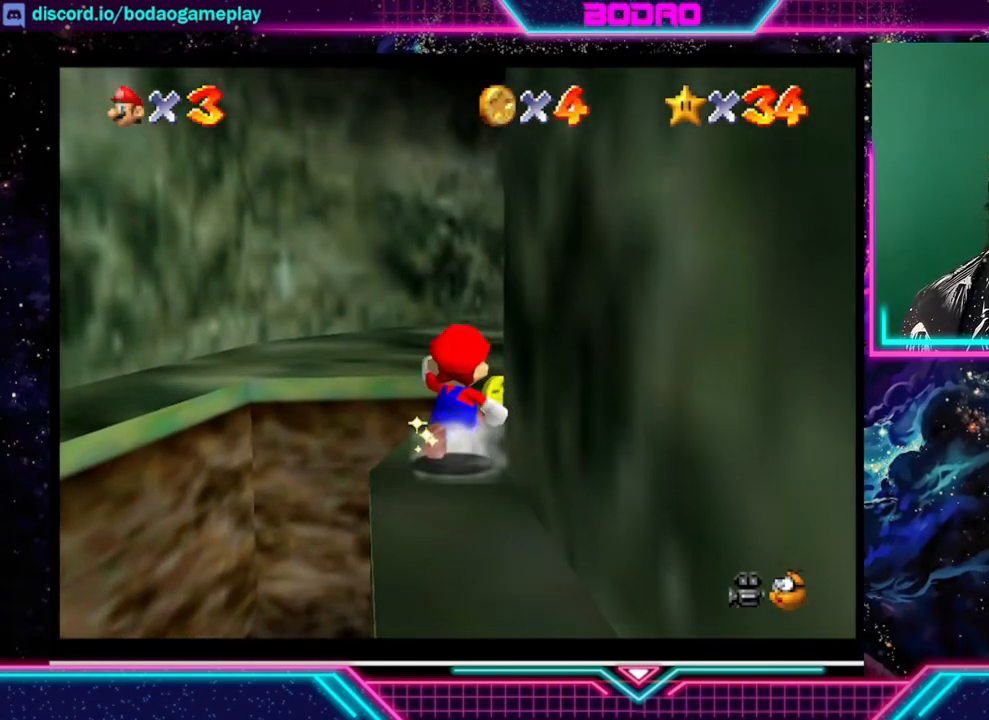
{"buttons": [], "left_stick": "up", "events": []}
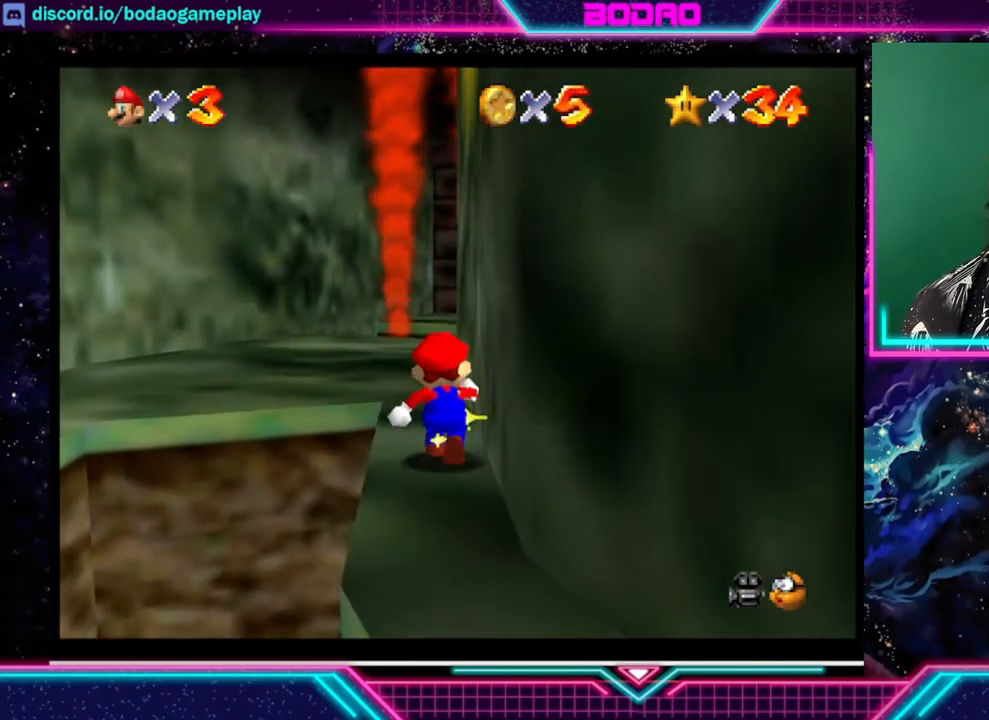
{"buttons": [], "left_stick": "up", "events": []}
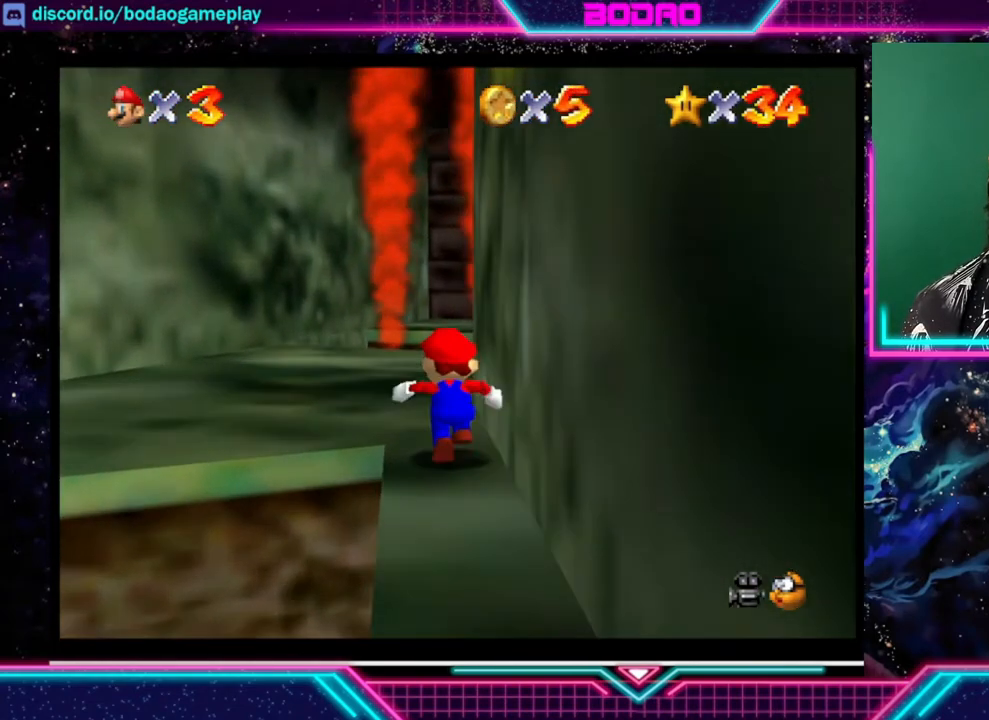
{"buttons": [], "left_stick": "up", "events": [[40, "left_stick", "up-left"], [240, "left_stick", "up"]]}
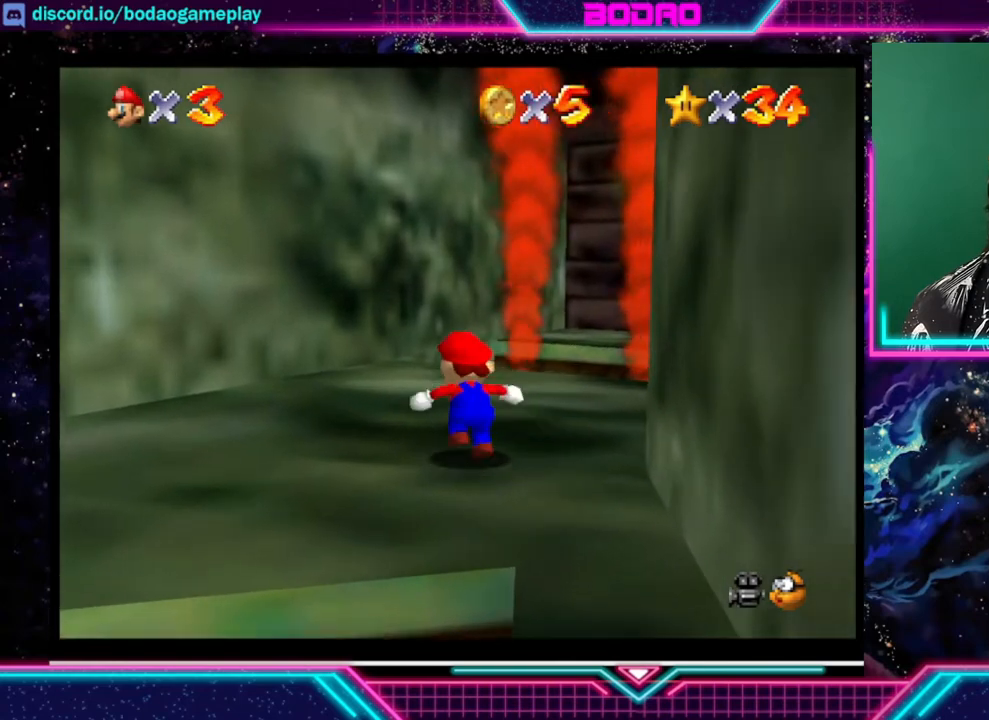
{"buttons": [], "left_stick": "up", "events": []}
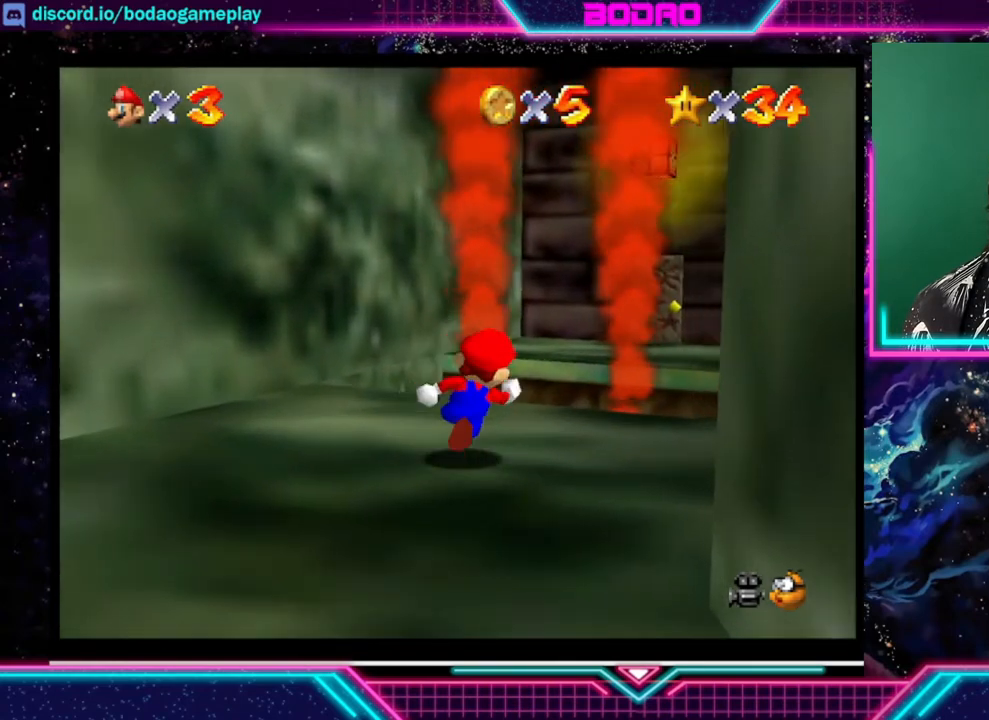
{"buttons": ["A"], "left_stick": "up", "events": [[360, "A", "down"]]}
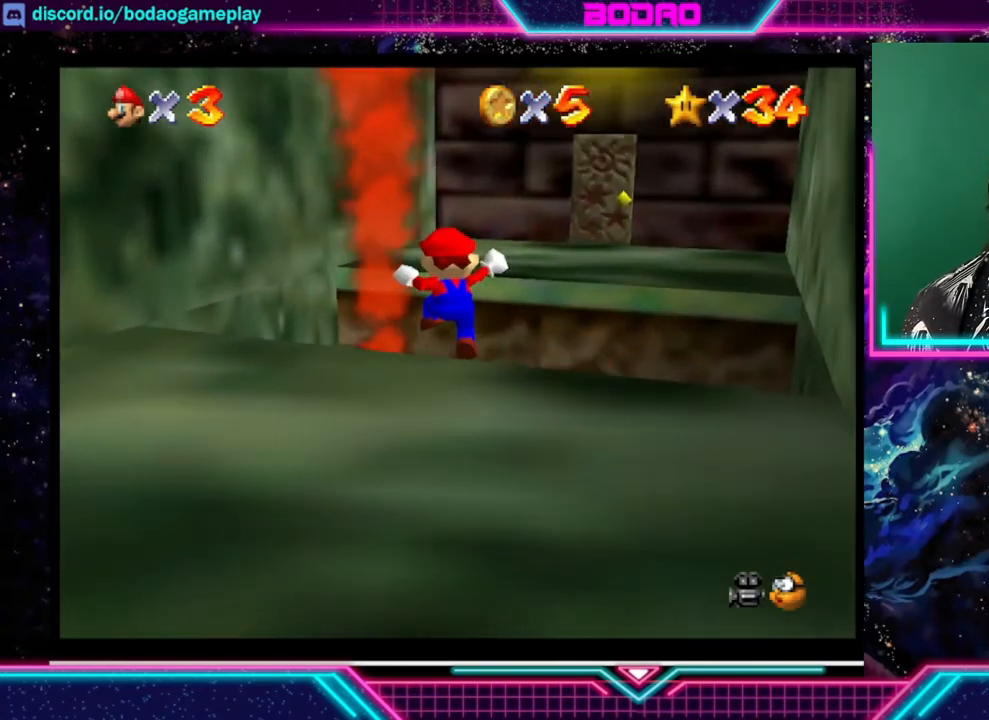
{"buttons": [], "left_stick": "up-right", "events": [[120, "left_stick", "up-right"], [360, "A", "up"]]}
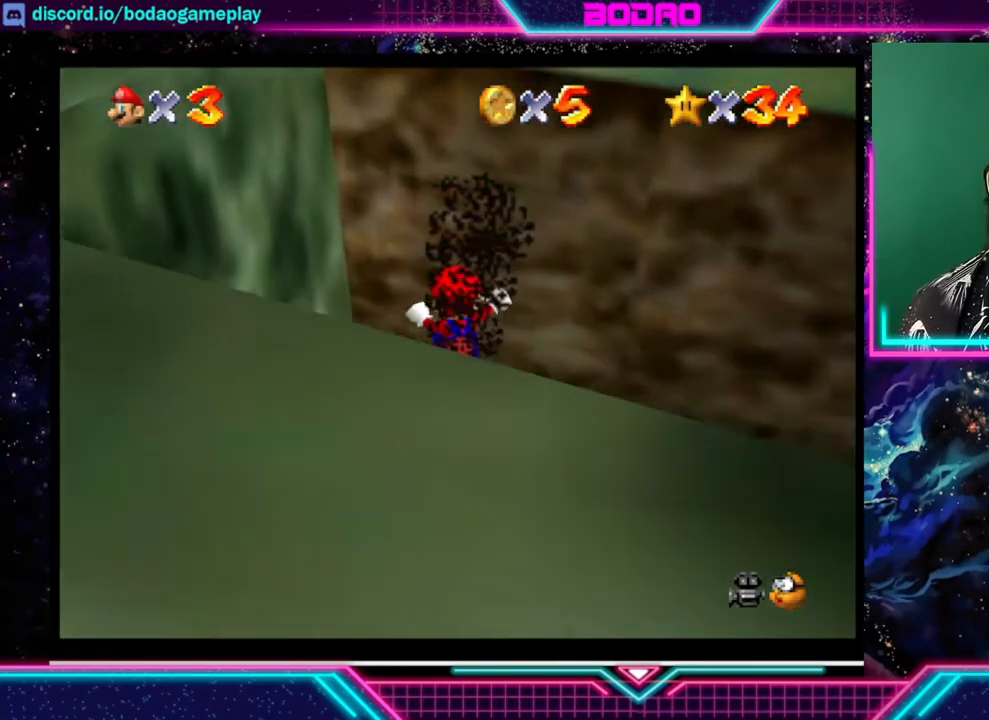
{"buttons": [], "left_stick": "center", "events": [[360, "left_stick", "center"]]}
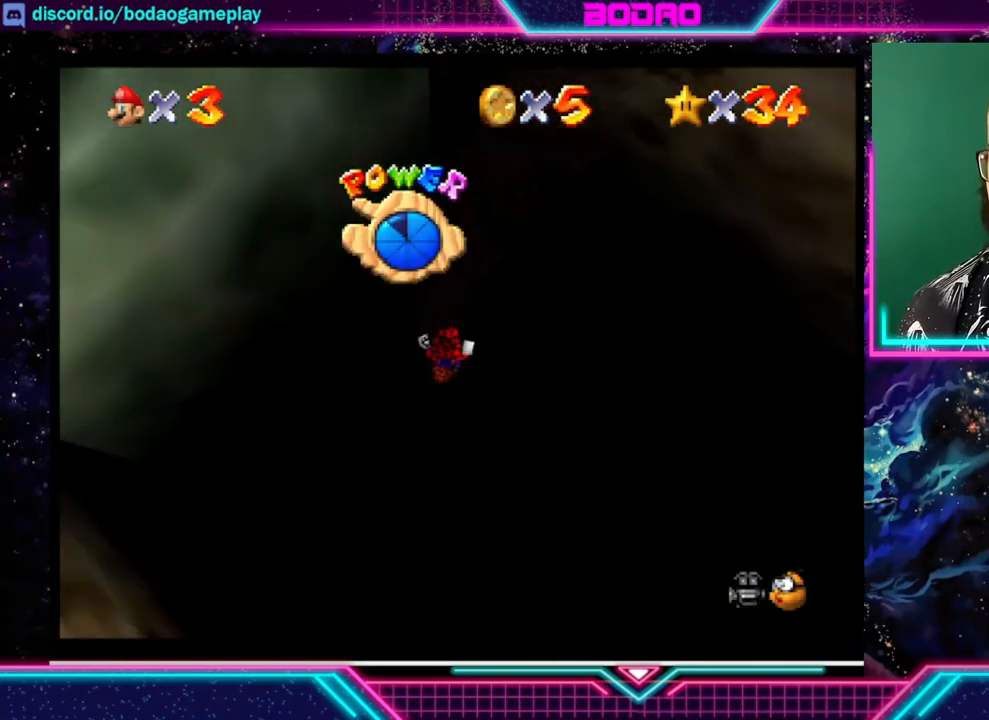
{"buttons": [], "left_stick": "center", "events": []}